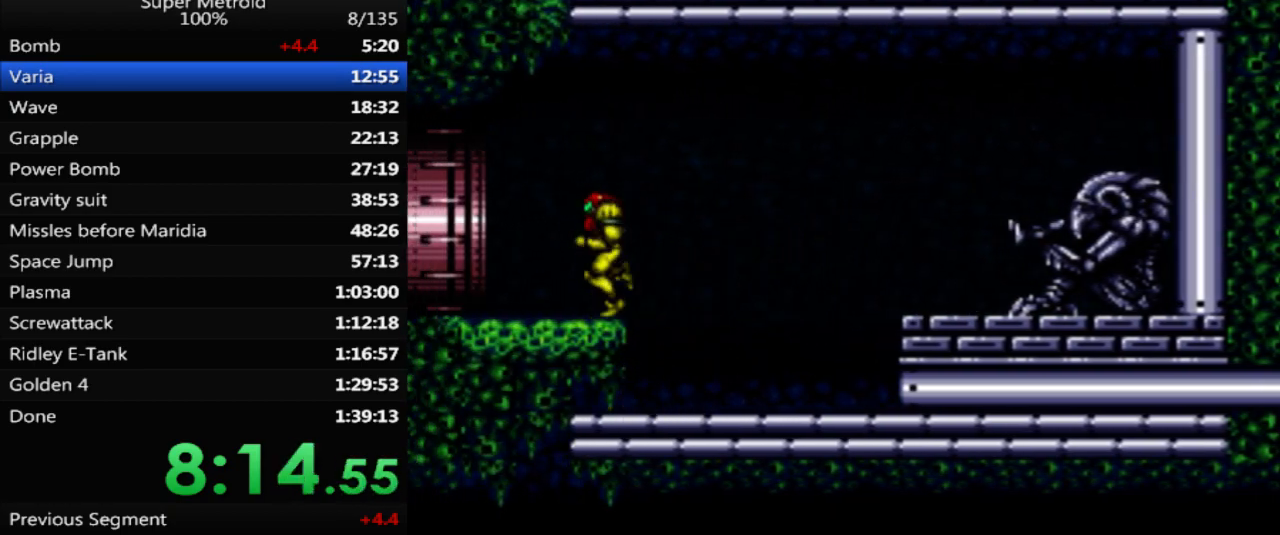
Gameplay with a controller (Nintendo layout); each line is a JSON object with the inputs held at the frame after it. "events" lists button and stick changes between this image and that frame as [ms after this image, input, new state], when the widget could be followed in between. Not read: L3 R3 SELECT.
{"buttons": ["A", "B"], "events": [[167, "A", "down"], [200, "DPAD_LEFT", "up"]]}
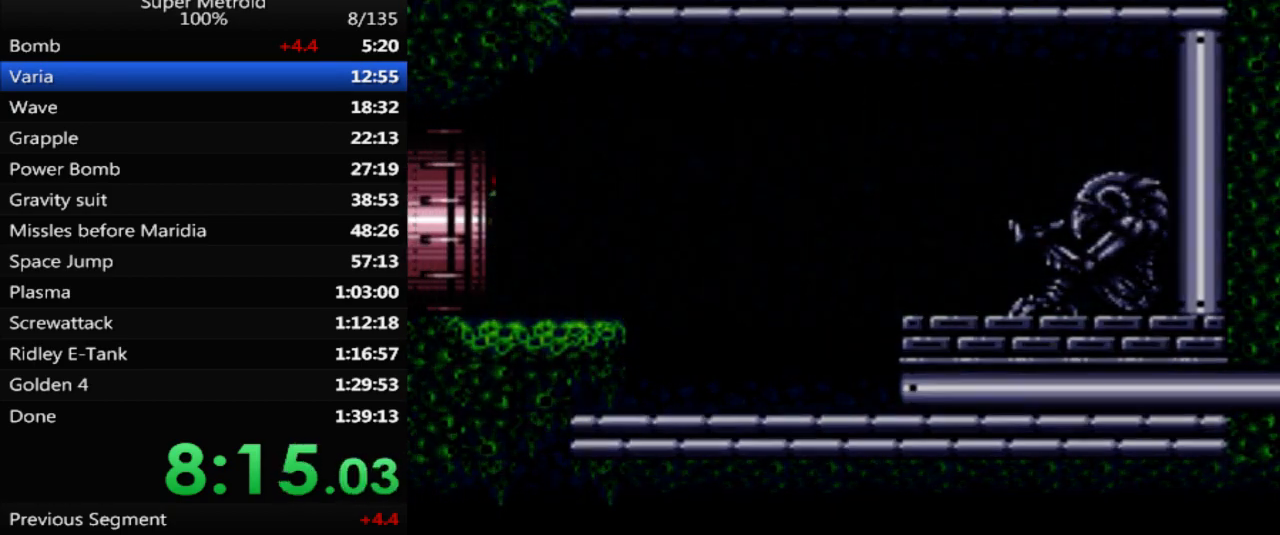
{"buttons": ["A", "B"], "events": []}
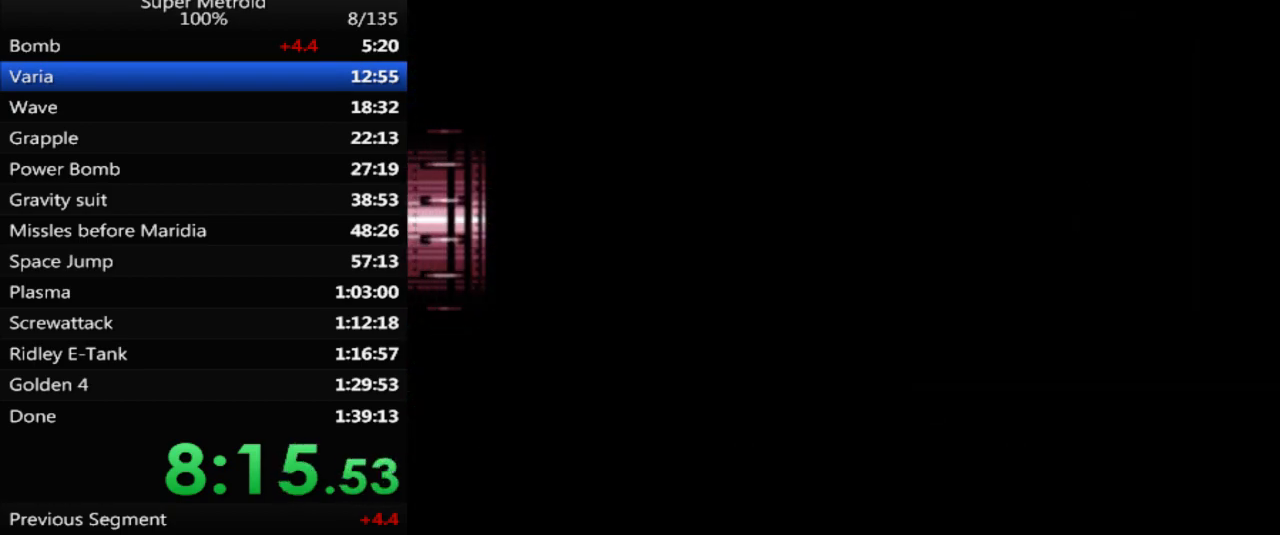
{"buttons": ["A", "B"], "events": []}
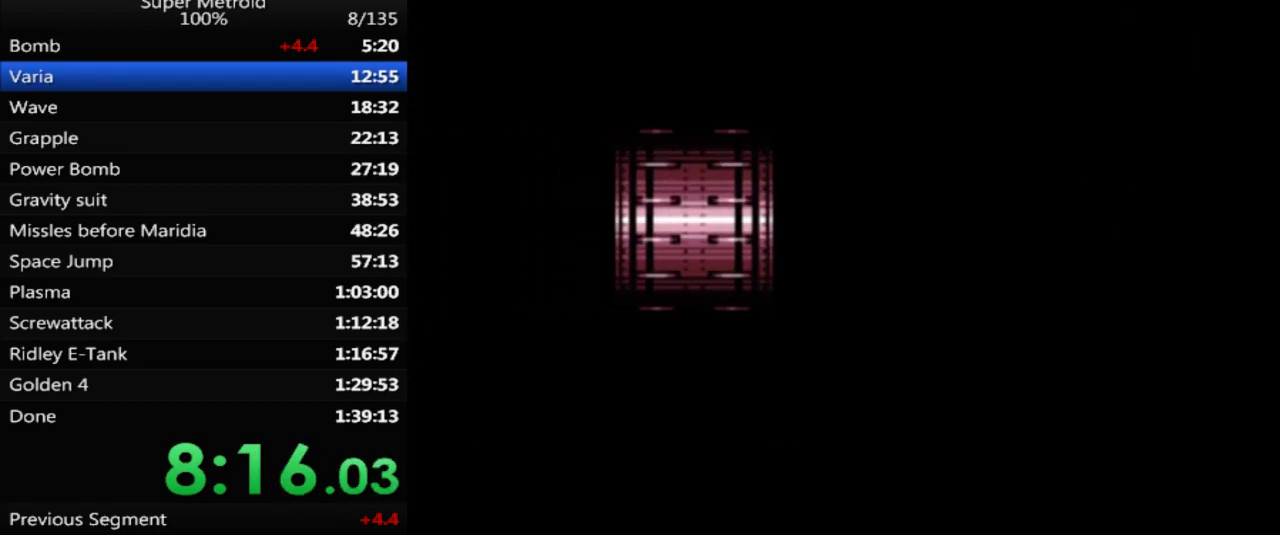
{"buttons": ["A", "B"], "events": []}
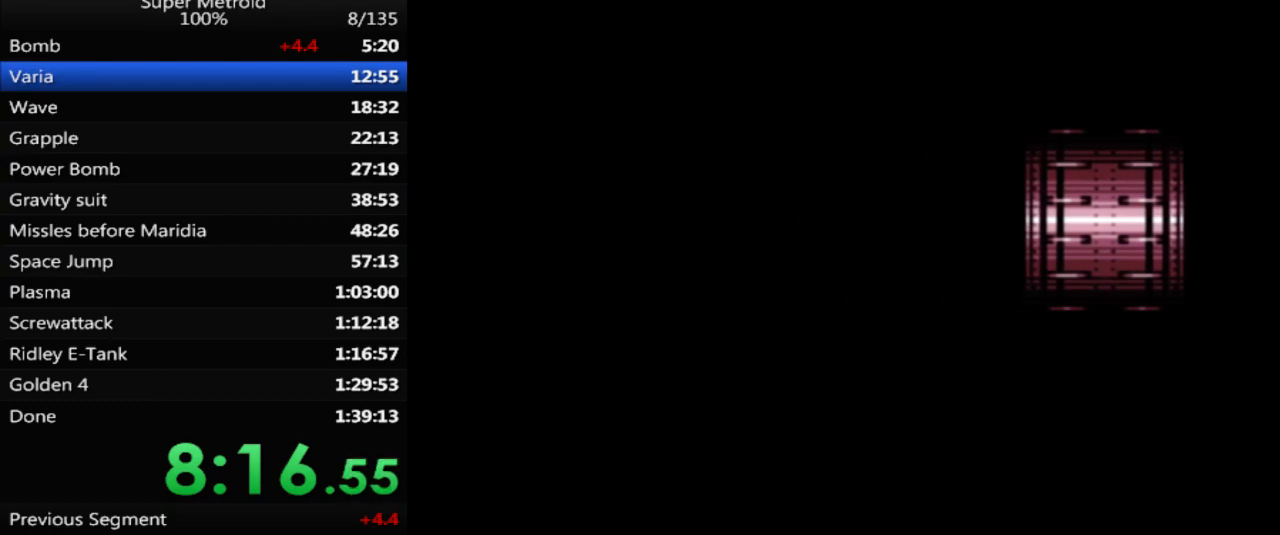
{"buttons": ["A", "B"], "events": []}
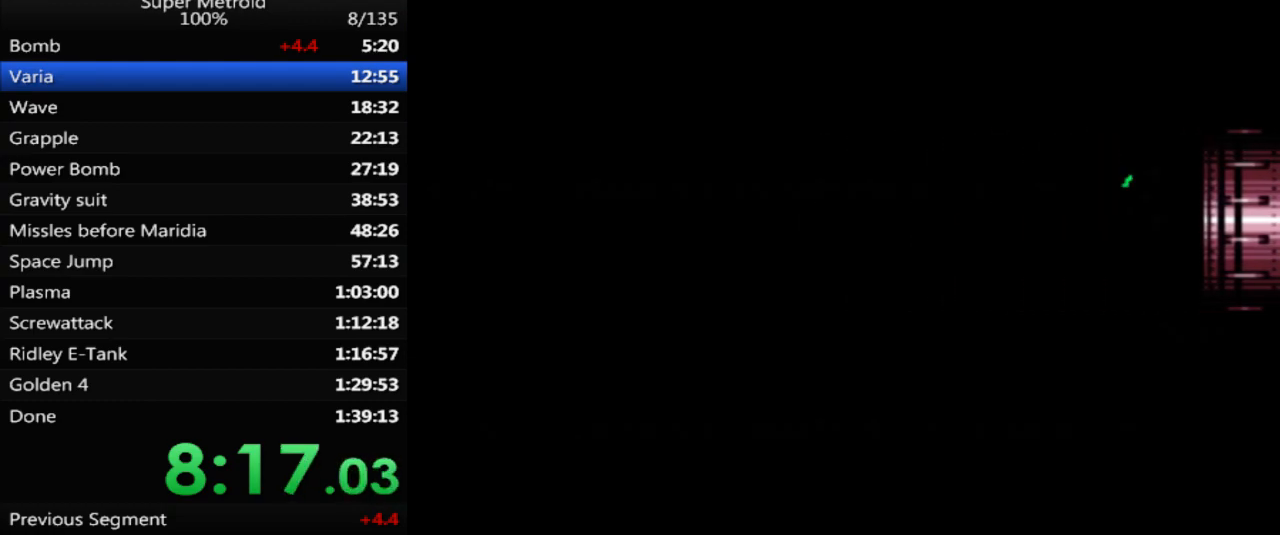
{"buttons": ["A", "B"], "events": []}
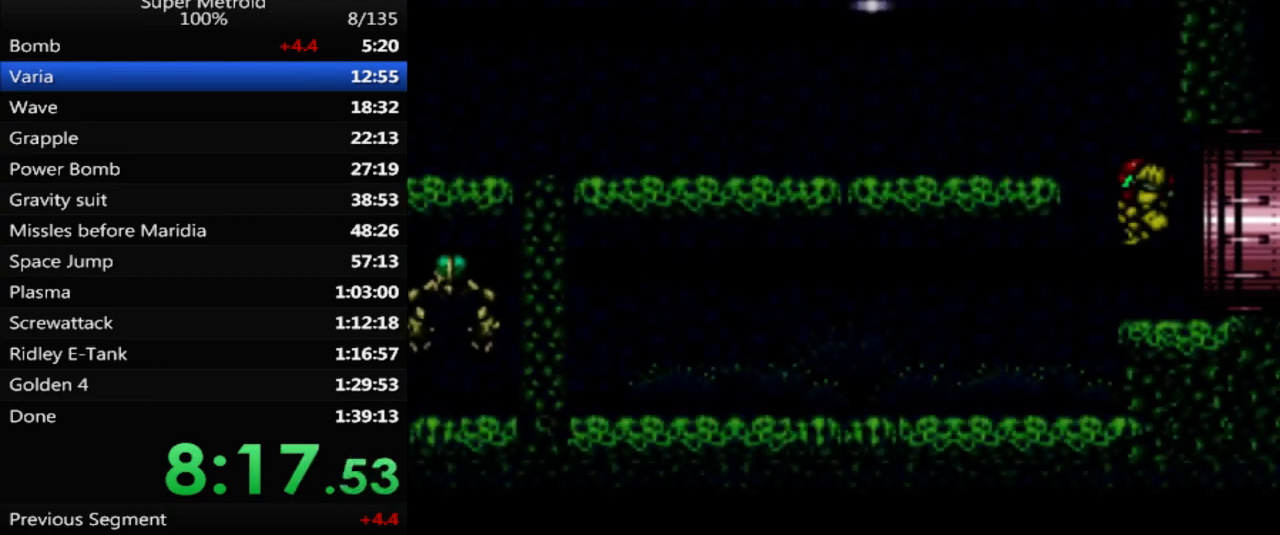
{"buttons": ["A", "B", "DPAD_DOWN", "DPAD_LEFT"], "events": [[200, "A", "up"], [233, "DPAD_DOWN", "down"], [283, "A", "down"], [383, "DPAD_DOWN", "up"], [400, "DPAD_DOWN", "down"], [500, "DPAD_LEFT", "down"]]}
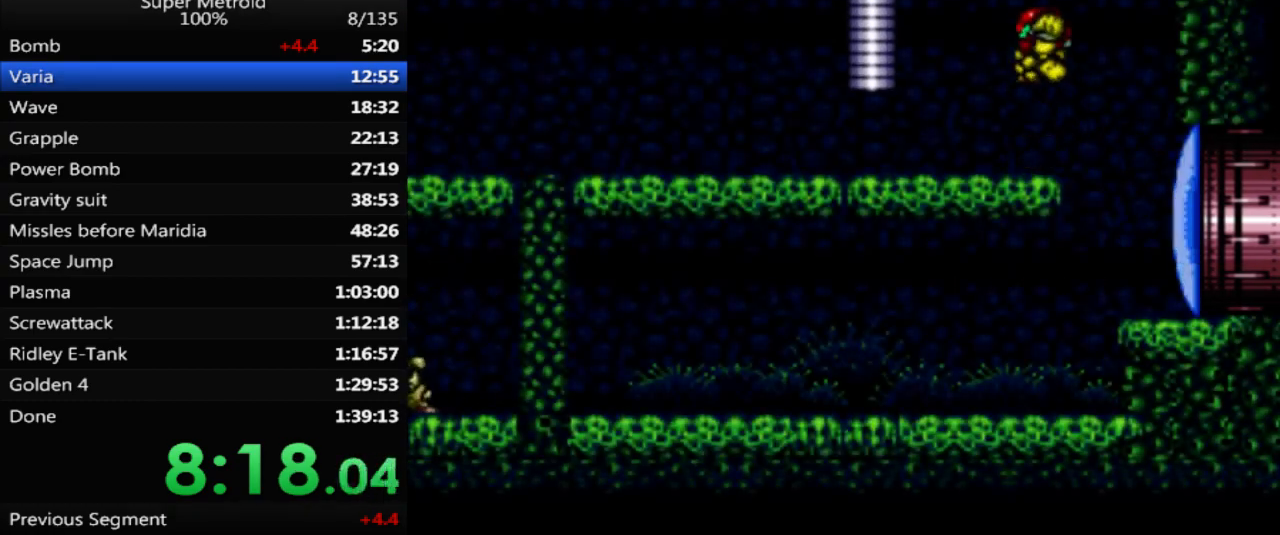
{"buttons": ["DPAD_UP"], "events": [[17, "DPAD_DOWN", "up"], [67, "A", "up"], [67, "DPAD_LEFT", "up"], [183, "DPAD_UP", "down"], [283, "B", "up"], [333, "DPAD_UP", "up"], [350, "X", "down"], [400, "DPAD_UP", "down"], [483, "X", "up"]]}
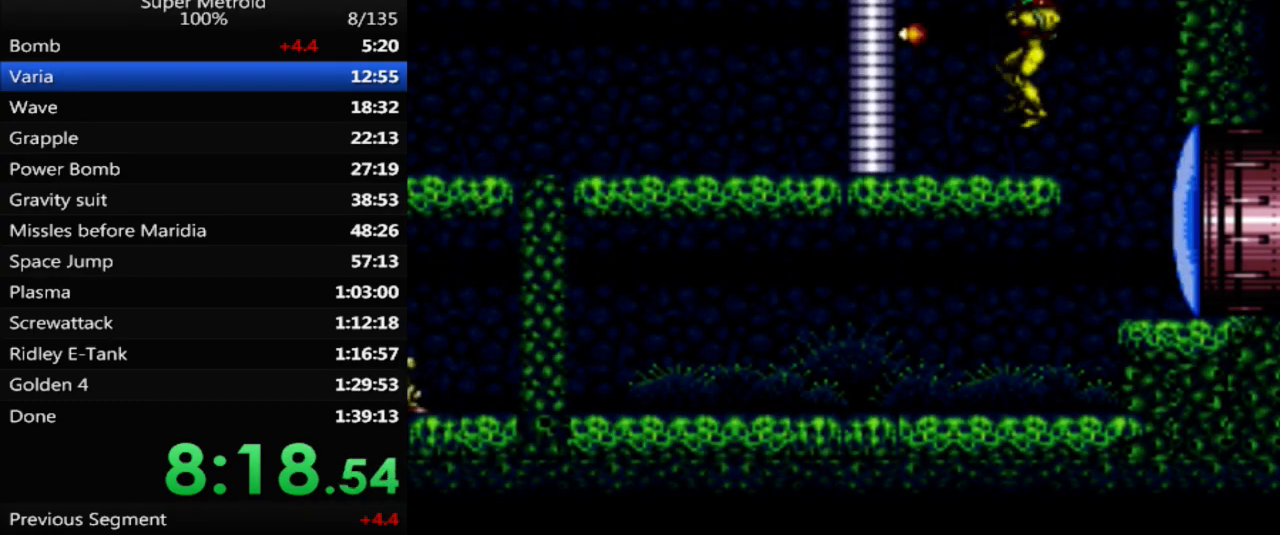
{"buttons": ["X", "DPAD_UP"], "events": [[17, "DPAD_UP", "up"], [117, "DPAD_UP", "down"], [150, "DPAD_UP", "up"], [233, "DPAD_LEFT", "down"], [333, "DPAD_UP", "down"], [350, "DPAD_LEFT", "up"], [433, "X", "down"]]}
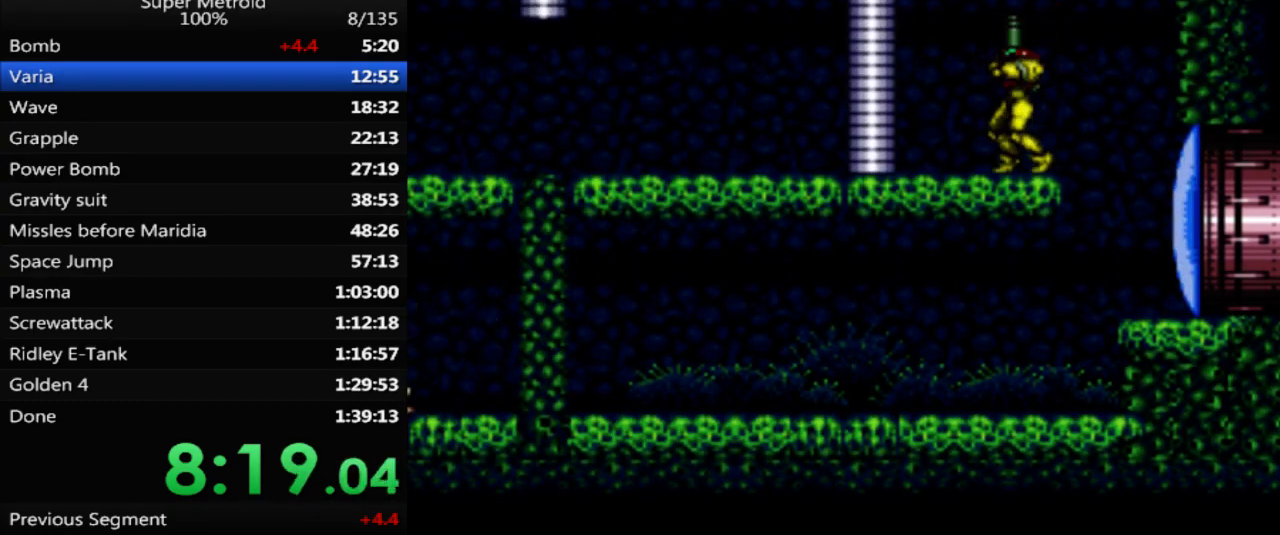
{"buttons": ["A", "DPAD_LEFT"], "events": [[33, "DPAD_UP", "up"], [83, "X", "up"], [100, "DPAD_RIGHT", "down"], [183, "A", "down"], [250, "DPAD_RIGHT", "up"], [283, "DPAD_LEFT", "down"]]}
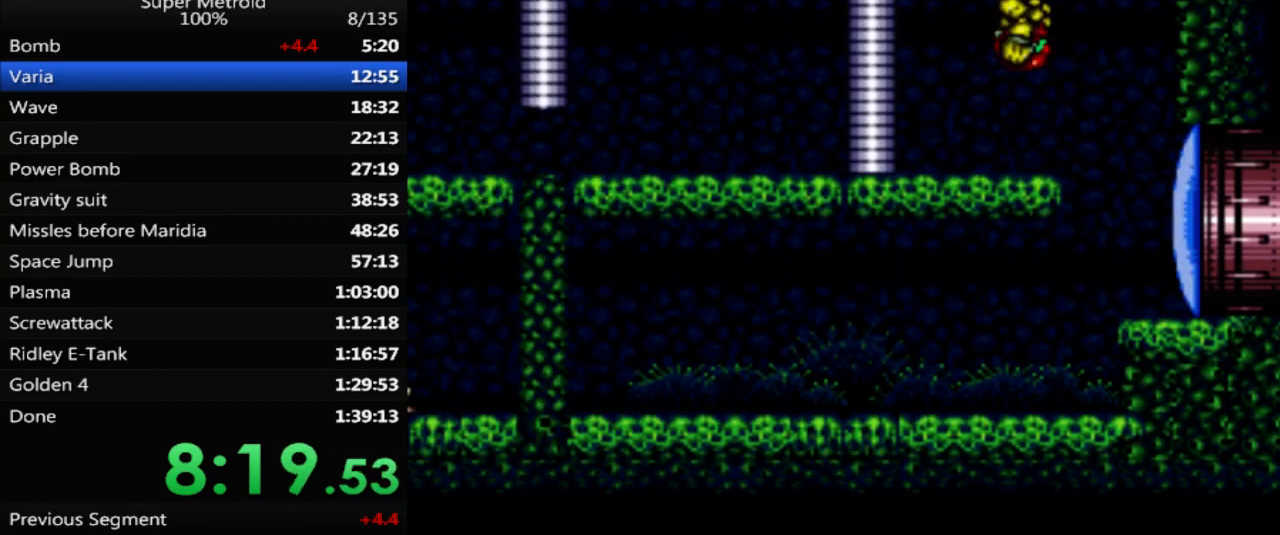
{"buttons": ["A"], "events": [[117, "DPAD_LEFT", "up"], [150, "A", "up"], [200, "DPAD_RIGHT", "down"], [433, "A", "down"], [483, "DPAD_RIGHT", "up"]]}
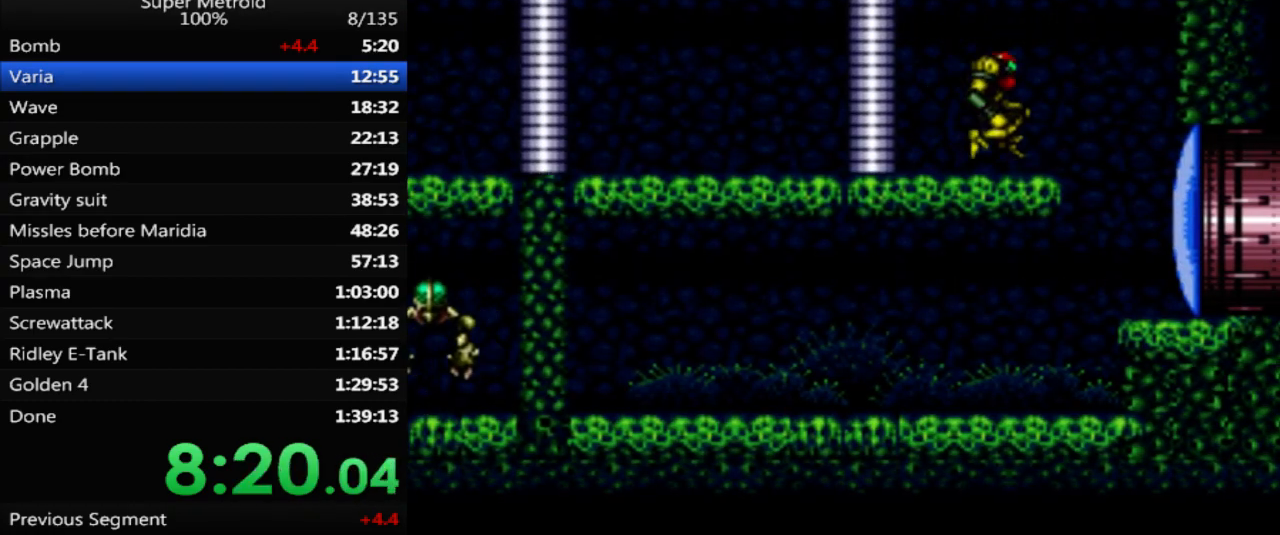
{"buttons": ["A", "DPAD_LEFT"], "events": [[50, "DPAD_LEFT", "down"], [217, "DPAD_LEFT", "up"], [233, "A", "up"], [283, "DPAD_RIGHT", "down"], [317, "A", "down"], [400, "DPAD_RIGHT", "up"], [450, "DPAD_LEFT", "down"]]}
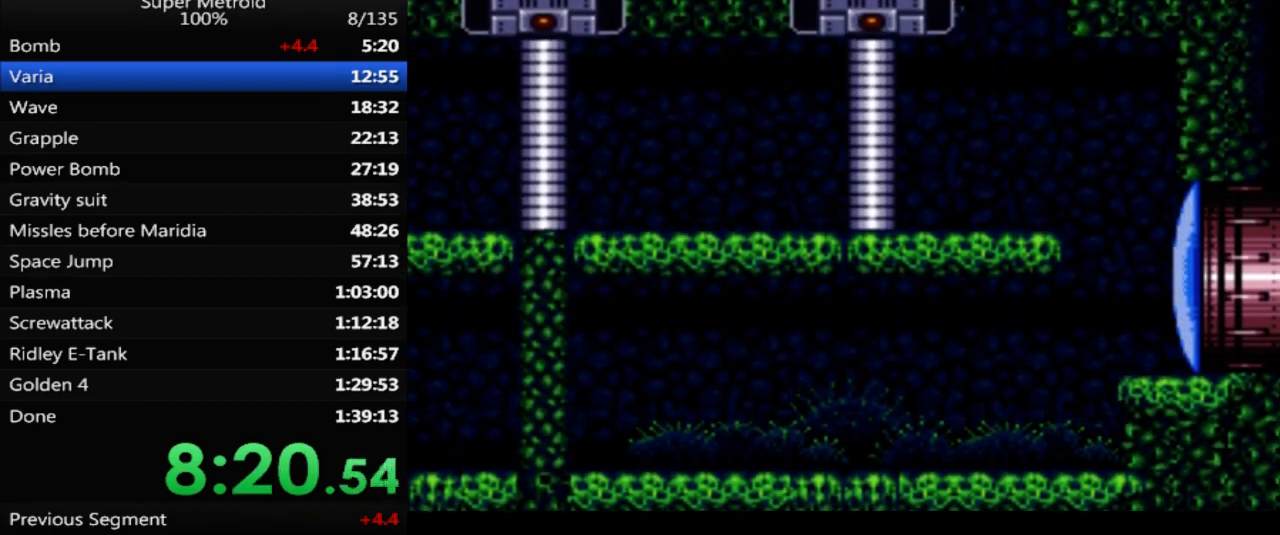
{"buttons": ["A"], "events": [[267, "DPAD_LEFT", "up"], [300, "A", "up"], [350, "DPAD_RIGHT", "down"], [400, "A", "down"], [483, "DPAD_RIGHT", "up"]]}
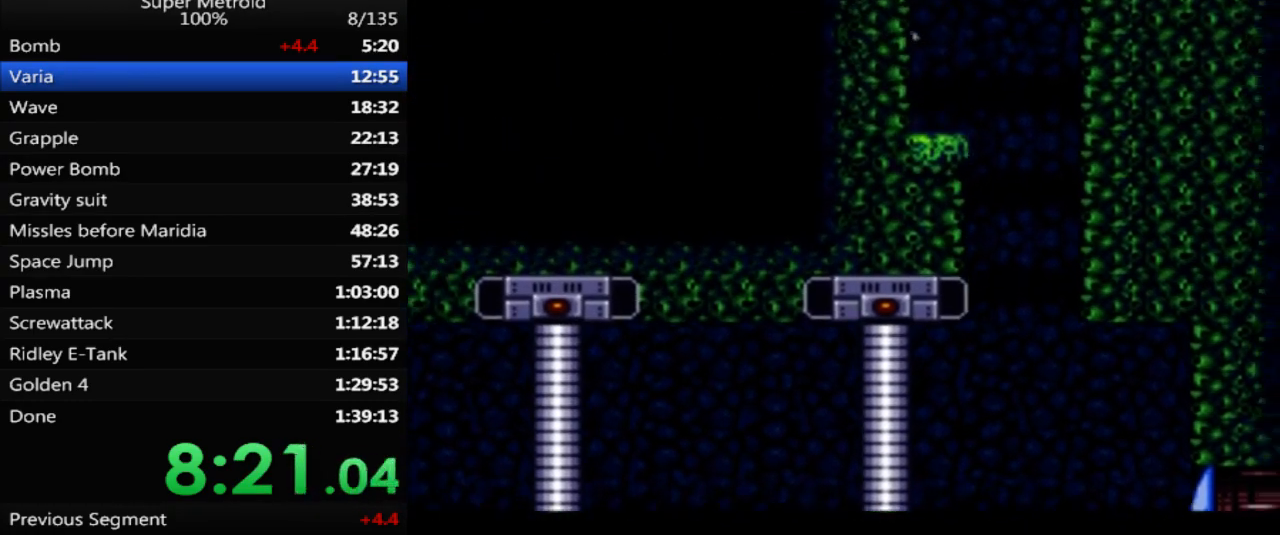
{"buttons": ["B", "DPAD_LEFT"], "events": [[33, "DPAD_LEFT", "down"], [217, "A", "up"], [300, "B", "down"], [317, "L1", "down"], [450, "L1", "up"]]}
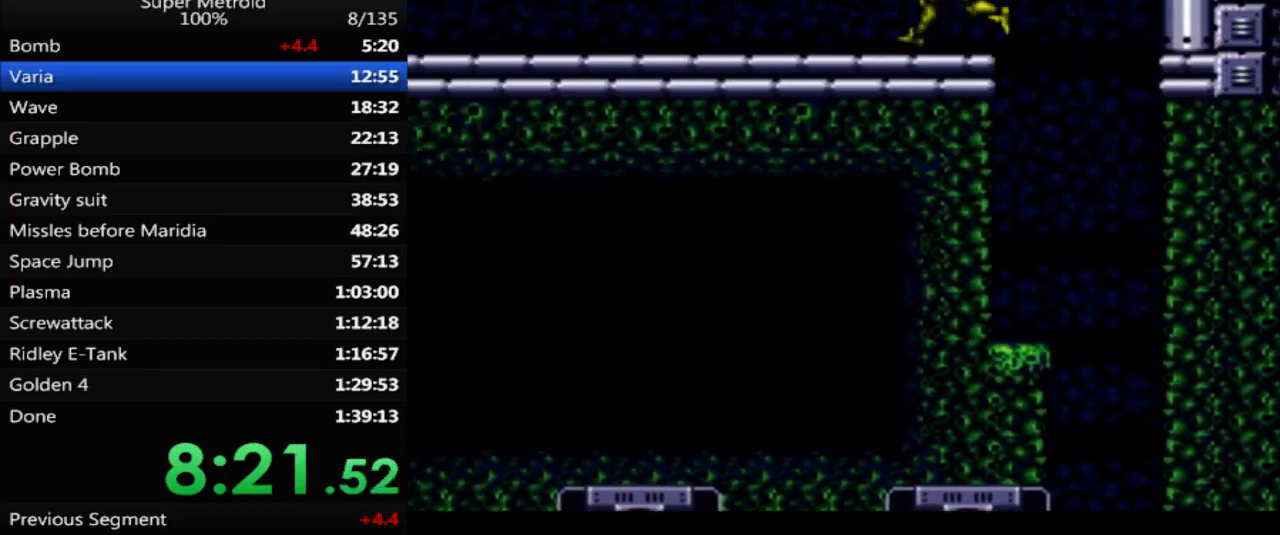
{"buttons": ["B", "DPAD_LEFT"], "events": [[67, "L1", "down"], [117, "L1", "up"], [217, "L1", "down"], [283, "L1", "up"], [383, "L1", "down"], [467, "L1", "up"]]}
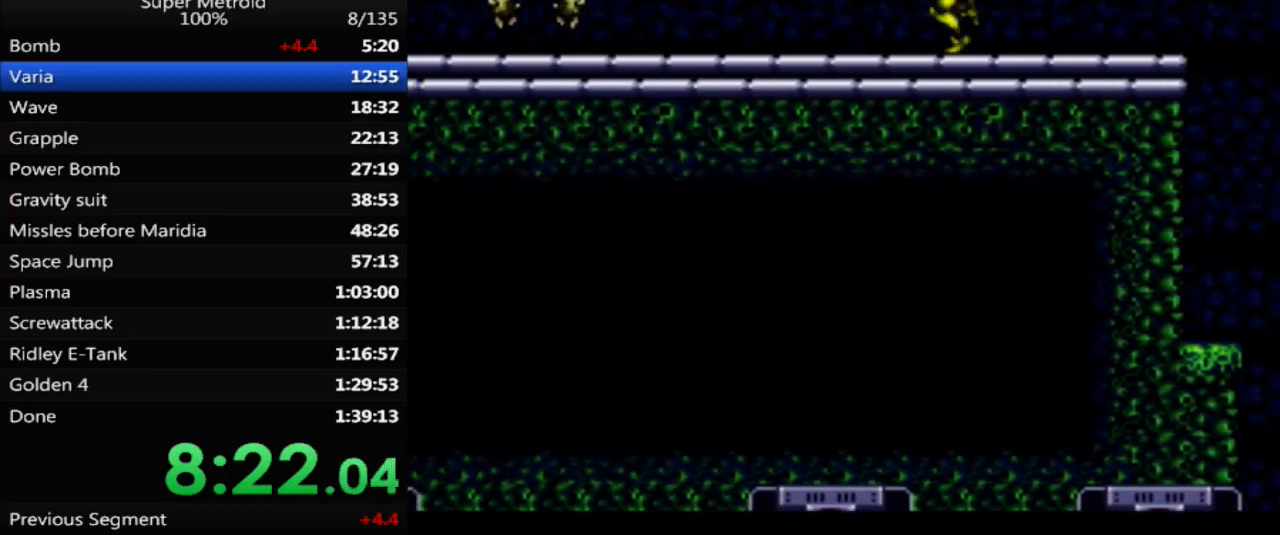
{"buttons": ["B", "L1", "DPAD_LEFT"]}
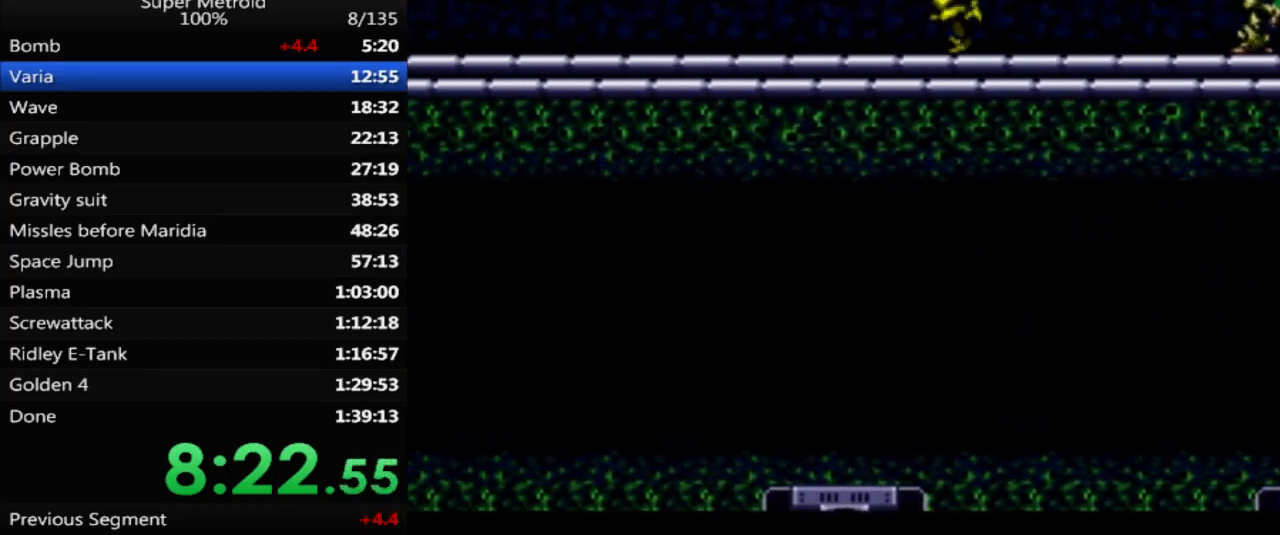
{"buttons": ["A", "DPAD_LEFT"], "events": [[50, "L1", "up"], [417, "A", "down"], [450, "B", "up"]]}
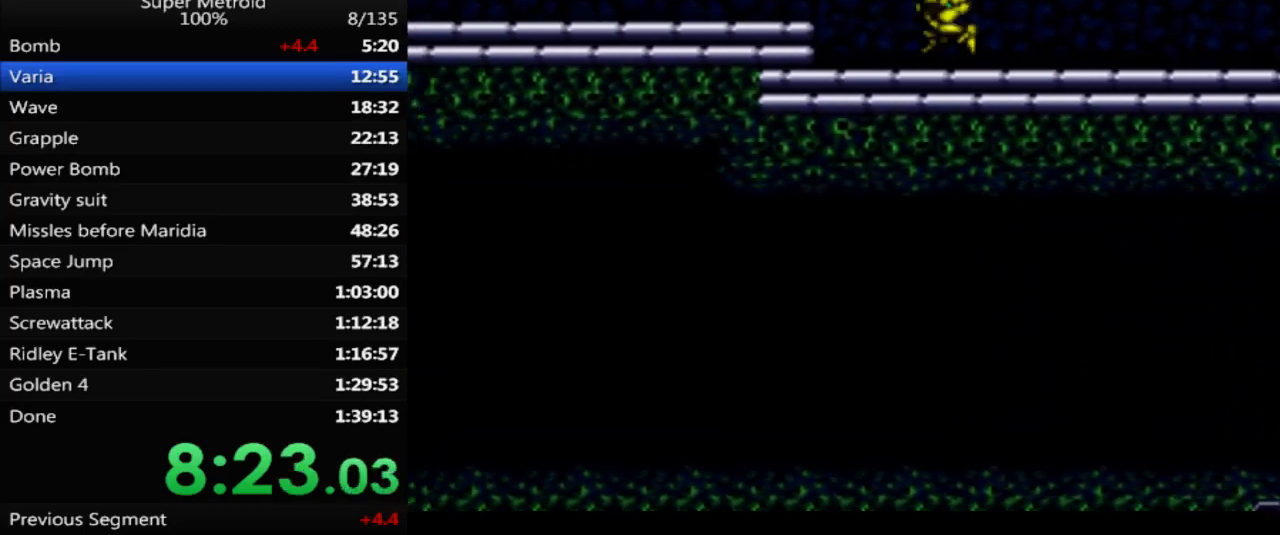
{"buttons": ["X", "DPAD_LEFT"], "events": [[33, "A", "up"], [167, "X", "down"], [267, "X", "up"], [317, "X", "down"], [400, "X", "up"], [467, "X", "down"]]}
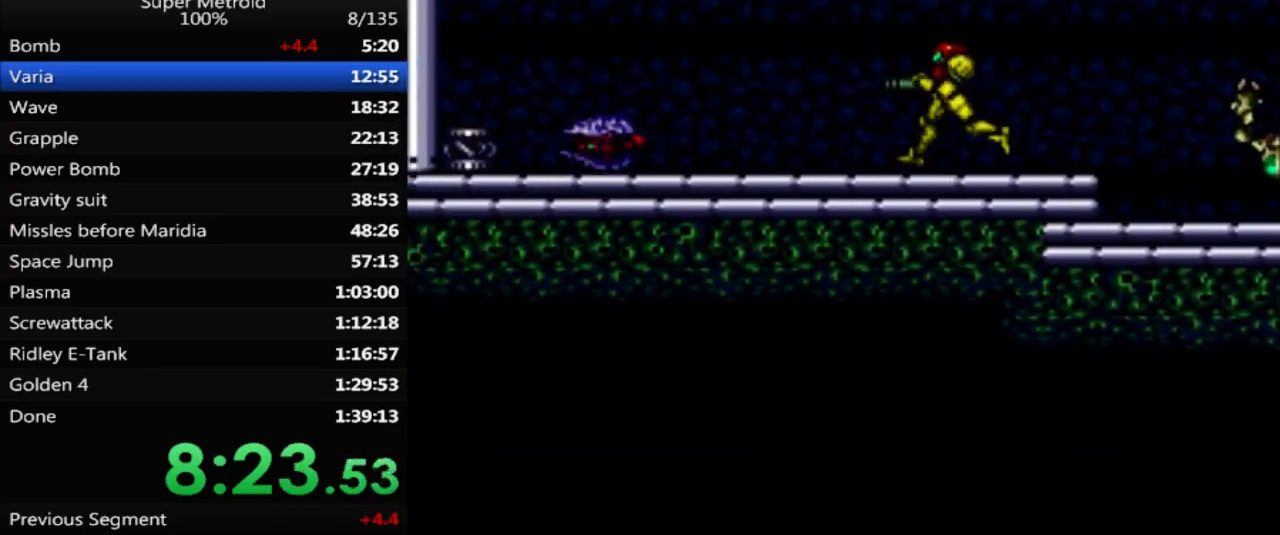
{"buttons": ["DPAD_LEFT"], "events": [[50, "X", "up"], [117, "X", "down"], [200, "X", "up"], [283, "X", "down"], [383, "X", "up"]]}
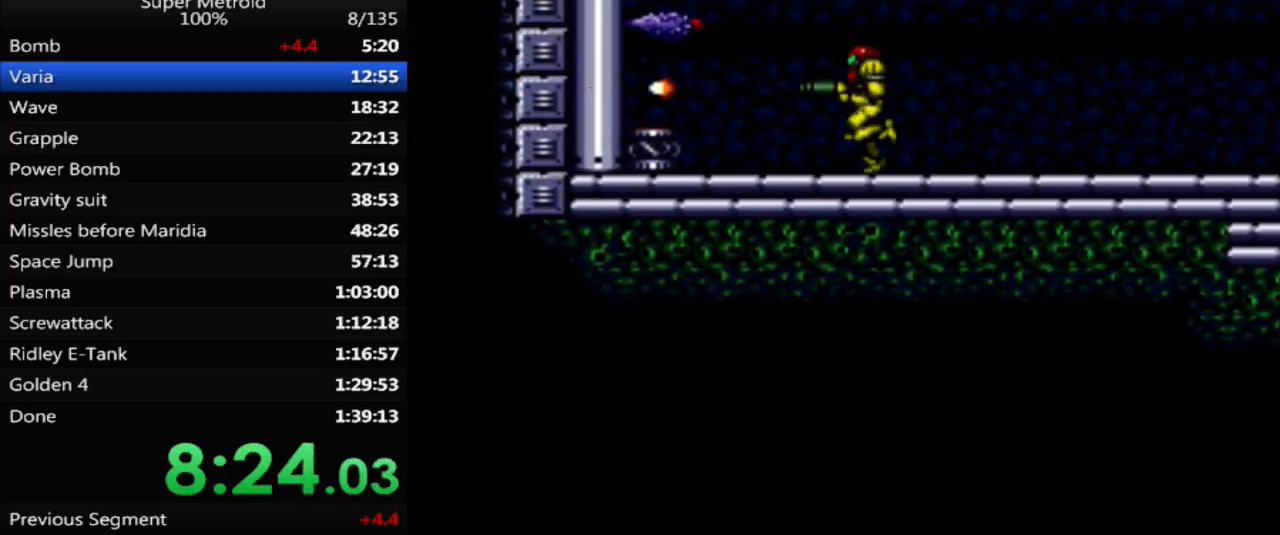
{"buttons": ["A", "DPAD_LEFT"], "events": [[33, "X", "down"], [117, "X", "up"], [167, "A", "down"], [200, "X", "down"], [267, "DPAD_DOWN", "down"], [300, "DPAD_DOWN", "up"], [500, "X", "up"]]}
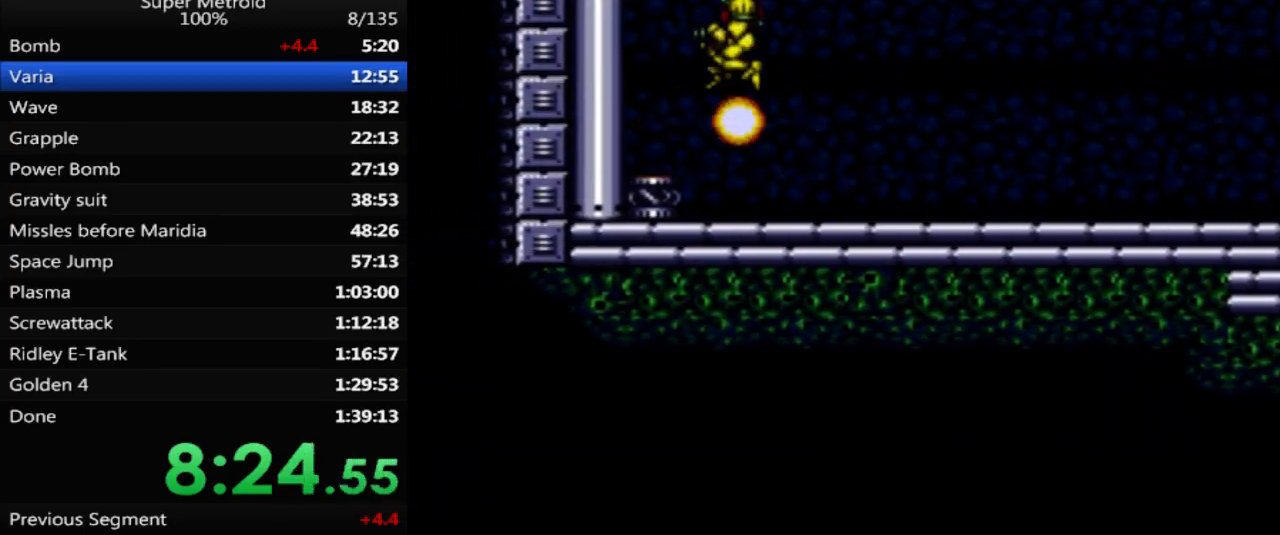
{"buttons": ["DPAD_LEFT"], "events": [[17, "A", "up"], [300, "DPAD_DOWN", "down"], [333, "DPAD_LEFT", "up"], [367, "DPAD_RIGHT", "down"], [400, "DPAD_DOWN", "up"], [483, "DPAD_LEFT", "down"], [483, "DPAD_RIGHT", "up"]]}
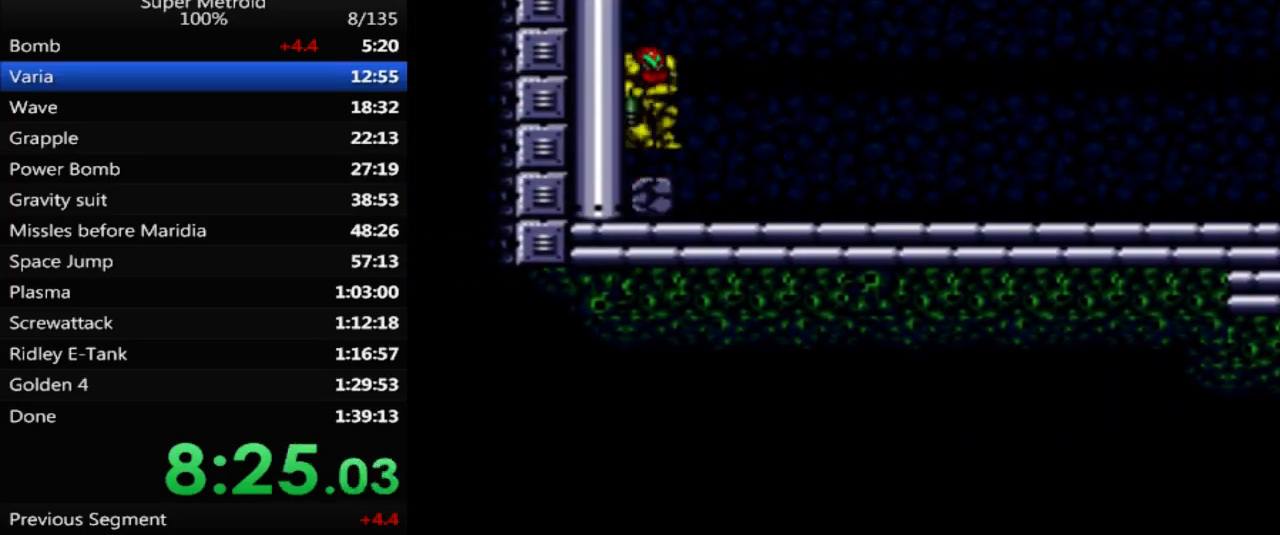
{"buttons": ["DPAD_LEFT"], "events": [[100, "DPAD_DOWN", "down"], [150, "DPAD_LEFT", "up"], [183, "DPAD_RIGHT", "down"], [200, "DPAD_DOWN", "up"], [283, "DPAD_LEFT", "down"], [283, "DPAD_RIGHT", "up"]]}
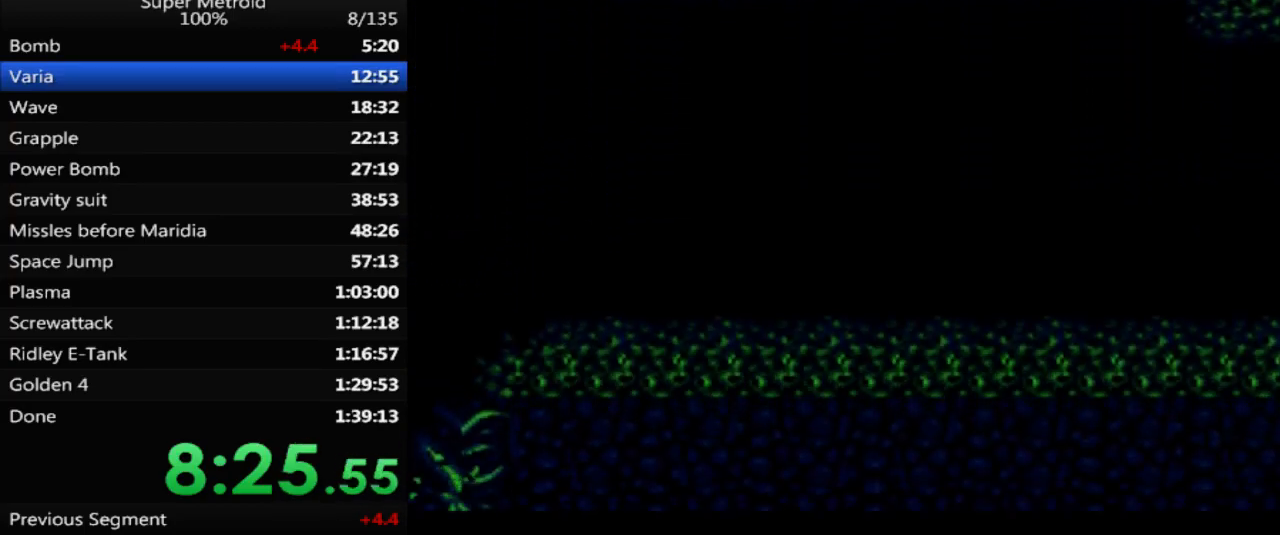
{"buttons": ["B", "DPAD_RIGHT"], "events": [[100, "DPAD_DOWN", "down"], [133, "DPAD_LEFT", "up"], [150, "DPAD_RIGHT", "down"], [333, "B", "down"], [350, "DPAD_DOWN", "up"]]}
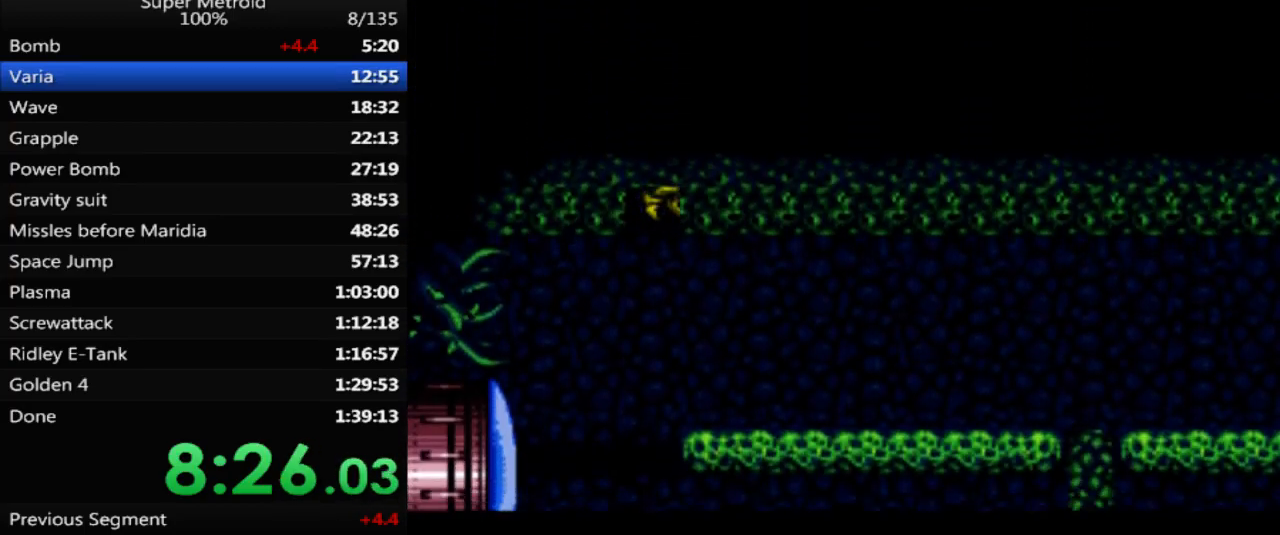
{"buttons": ["B", "DPAD_RIGHT"], "events": []}
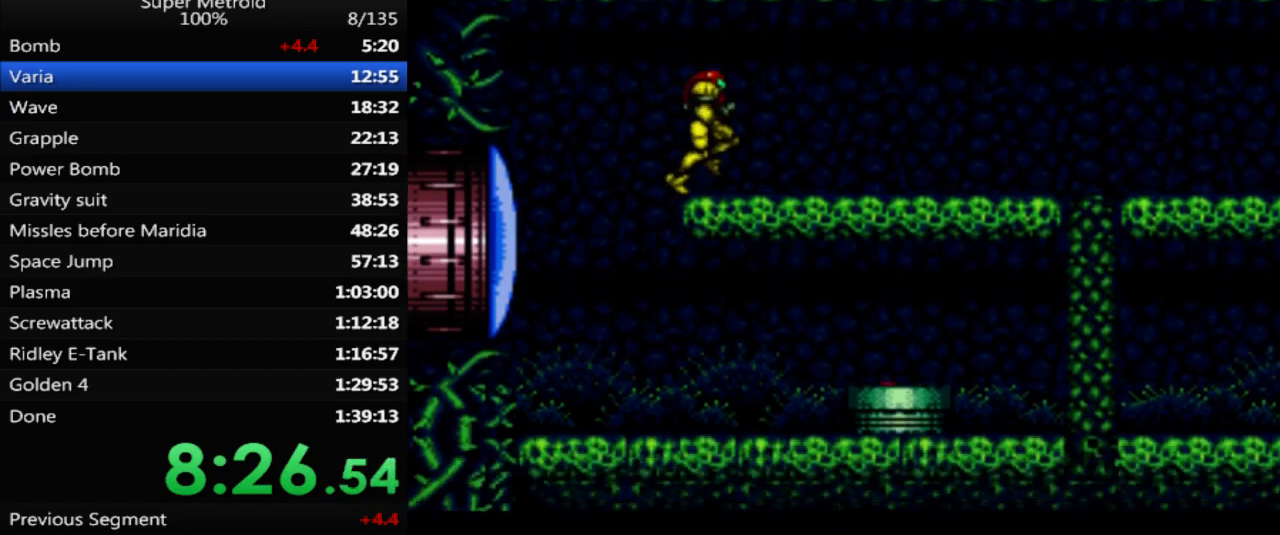
{"buttons": ["A", "B", "DPAD_RIGHT"], "events": [[450, "A", "down"]]}
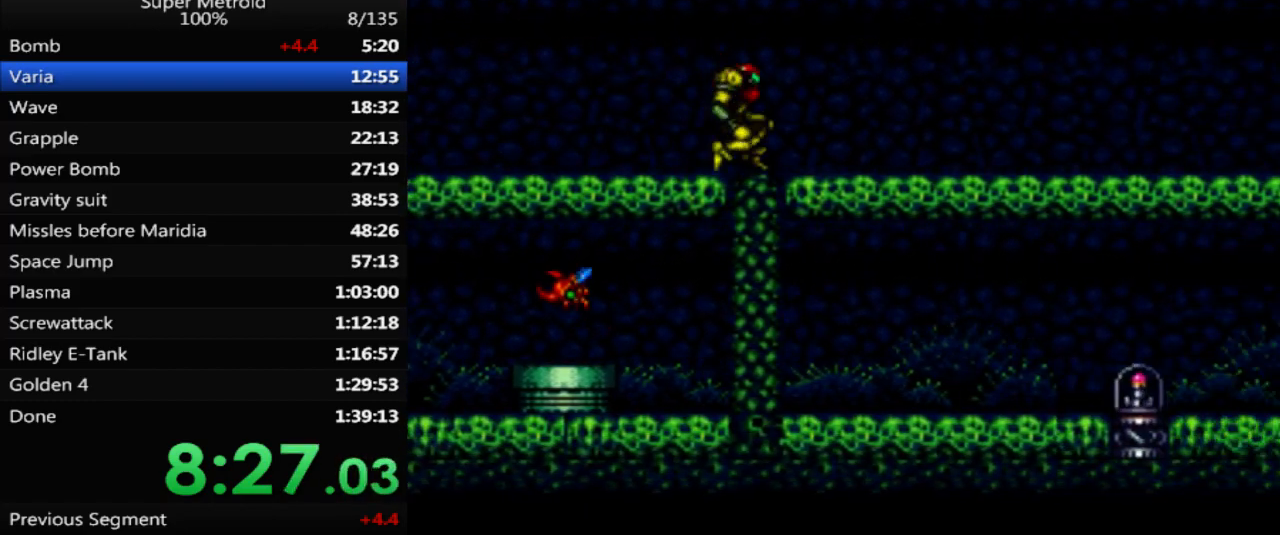
{"buttons": ["DPAD_DOWN"], "events": [[367, "A", "up"], [367, "DPAD_DOWN", "down"], [450, "B", "up"], [450, "DPAD_RIGHT", "up"]]}
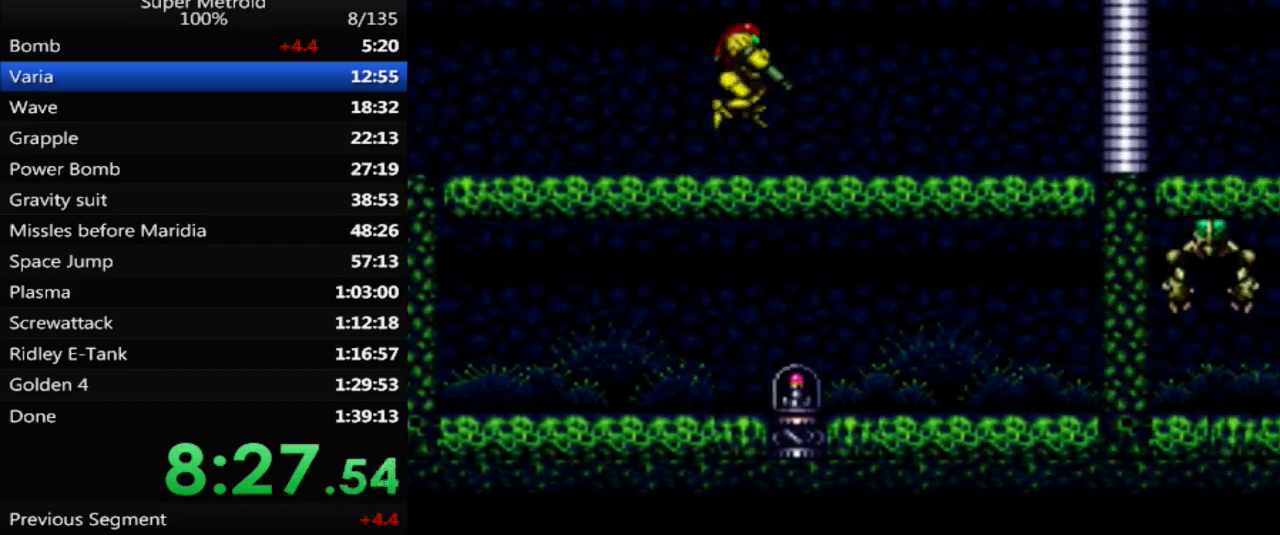
{"buttons": [], "events": [[33, "DPAD_LEFT", "down"], [100, "DPAD_DOWN", "up"], [150, "DPAD_LEFT", "up"]]}
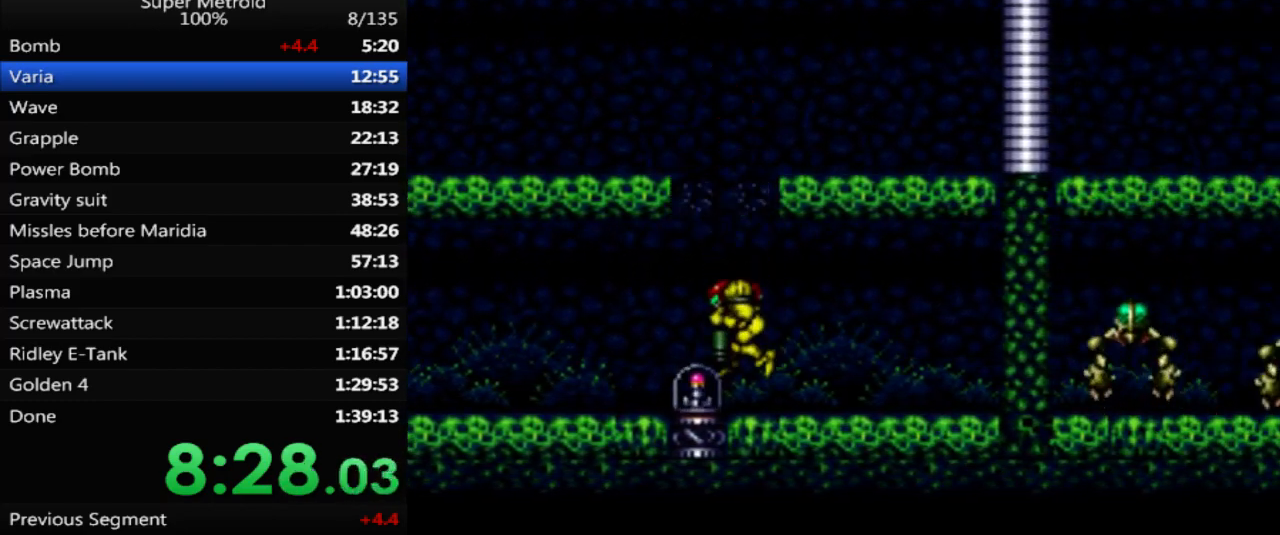
{"buttons": [], "events": []}
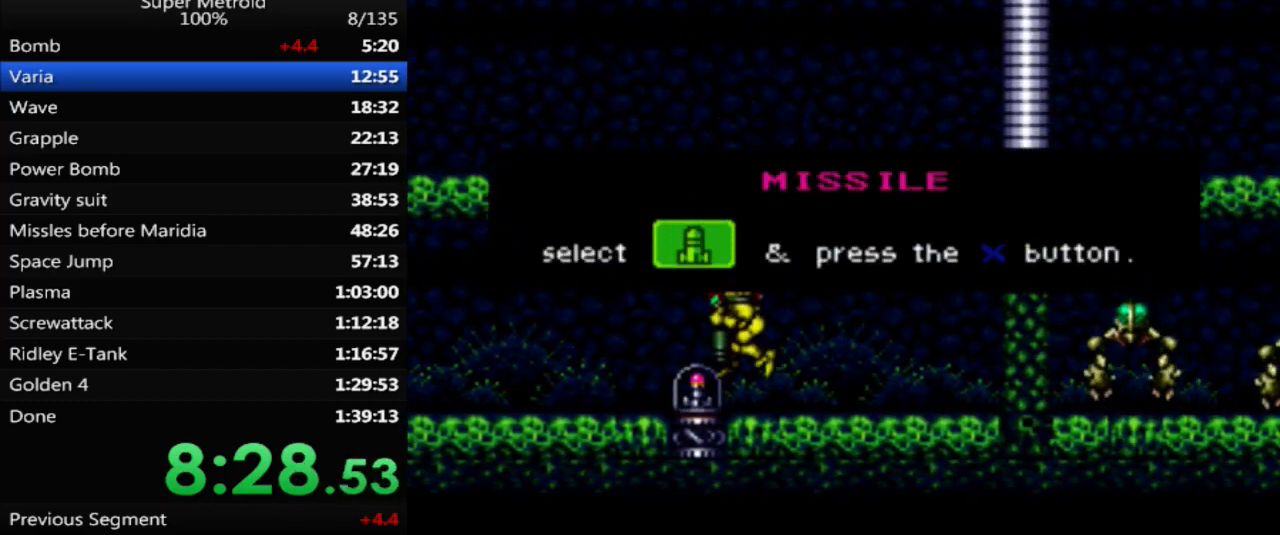
{"buttons": [], "events": []}
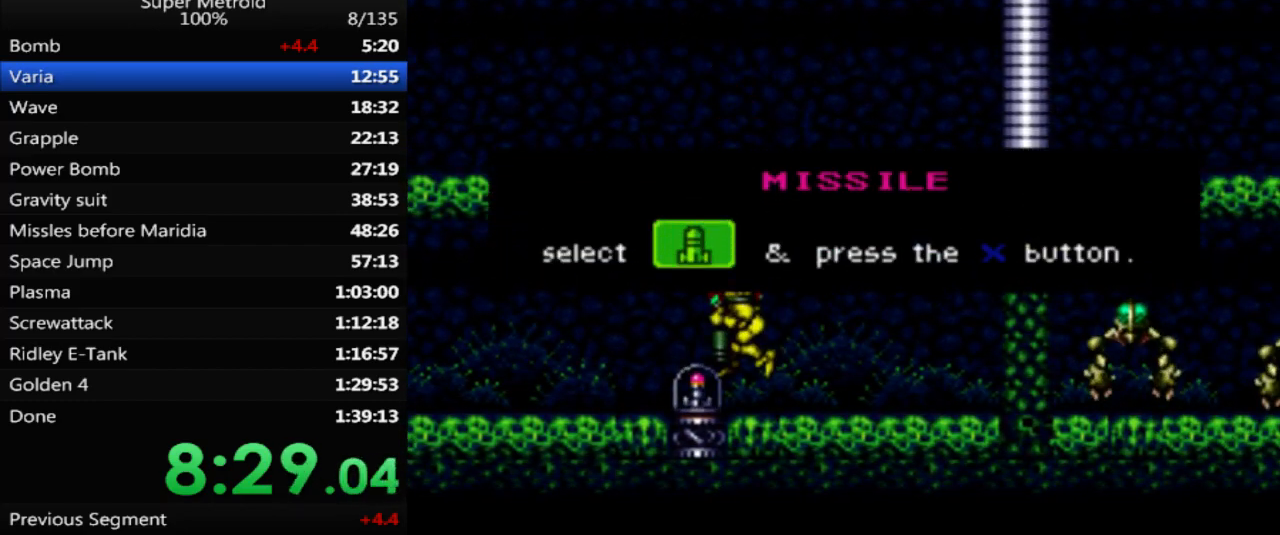
{"buttons": [], "events": []}